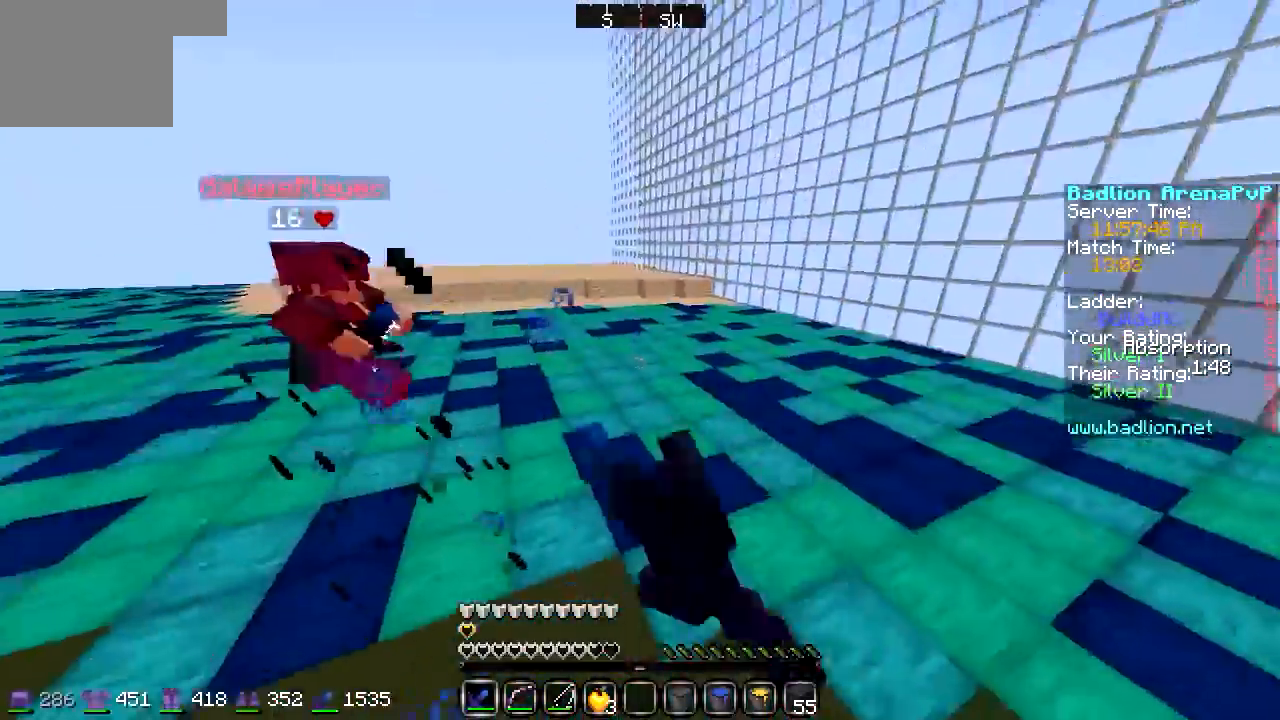
Gameplay with keyboard; each line is a JSON object with the keys held at the frame after it. "events" lists presses ("down") and releases ("up") of "a", "d", "s" and "w" between this image and that frame as [ms after this image, input, new state], when the widget could be followed in between. No other keys are recorded. Mouse input is not recorded.
{"keys": ["a", "w"], "events": []}
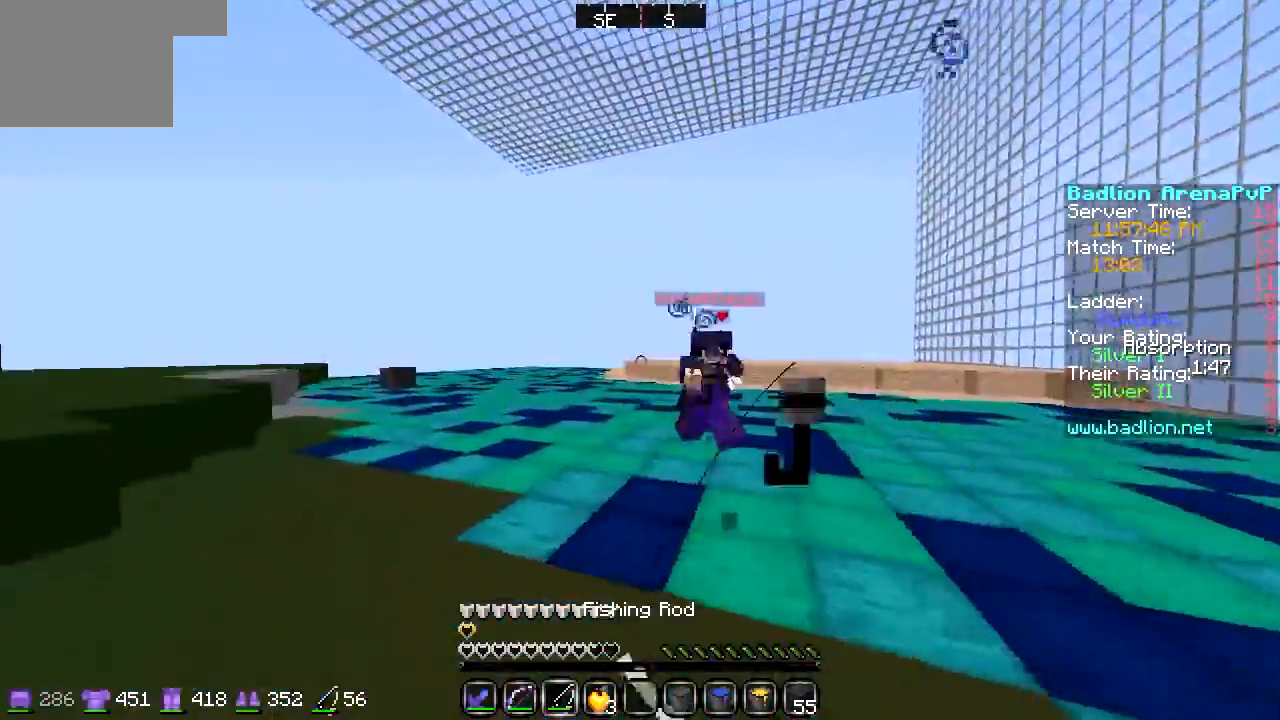
{"keys": ["d", "w"], "events": [[236, "a", "up"], [236, "d", "down"]]}
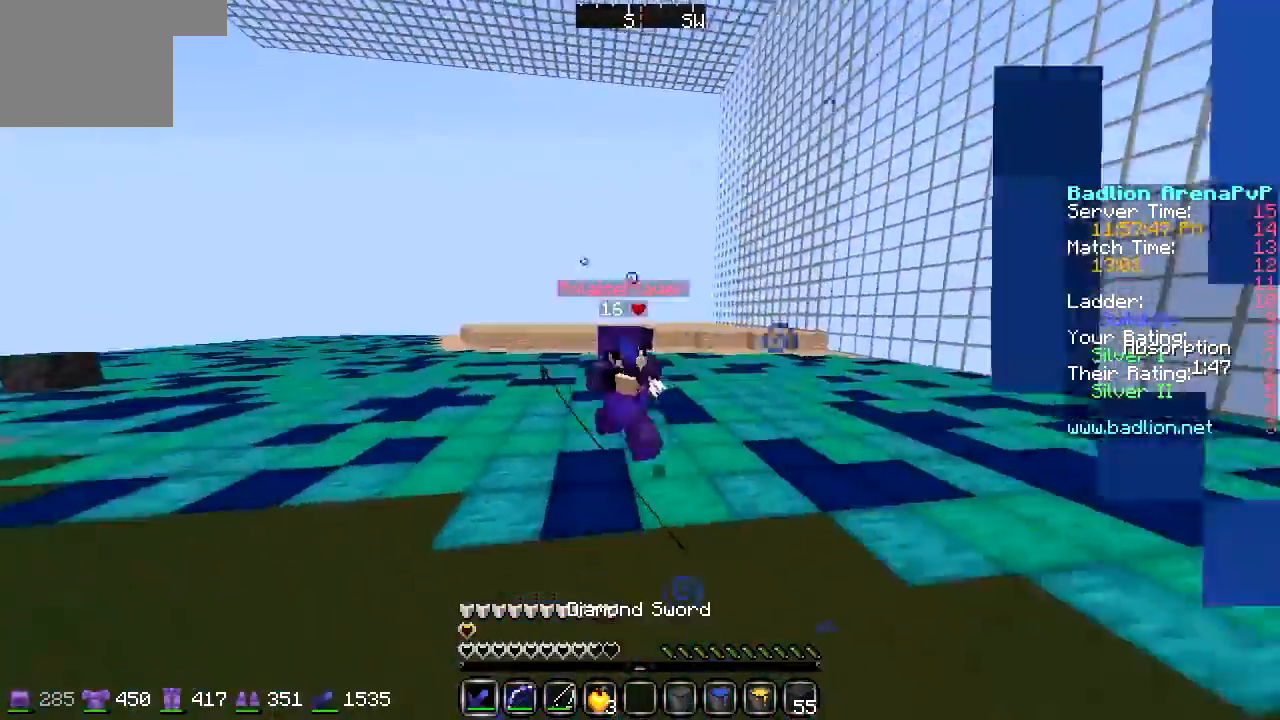
{"keys": ["a", "w"], "events": [[406, "a", "down"], [406, "d", "up"]]}
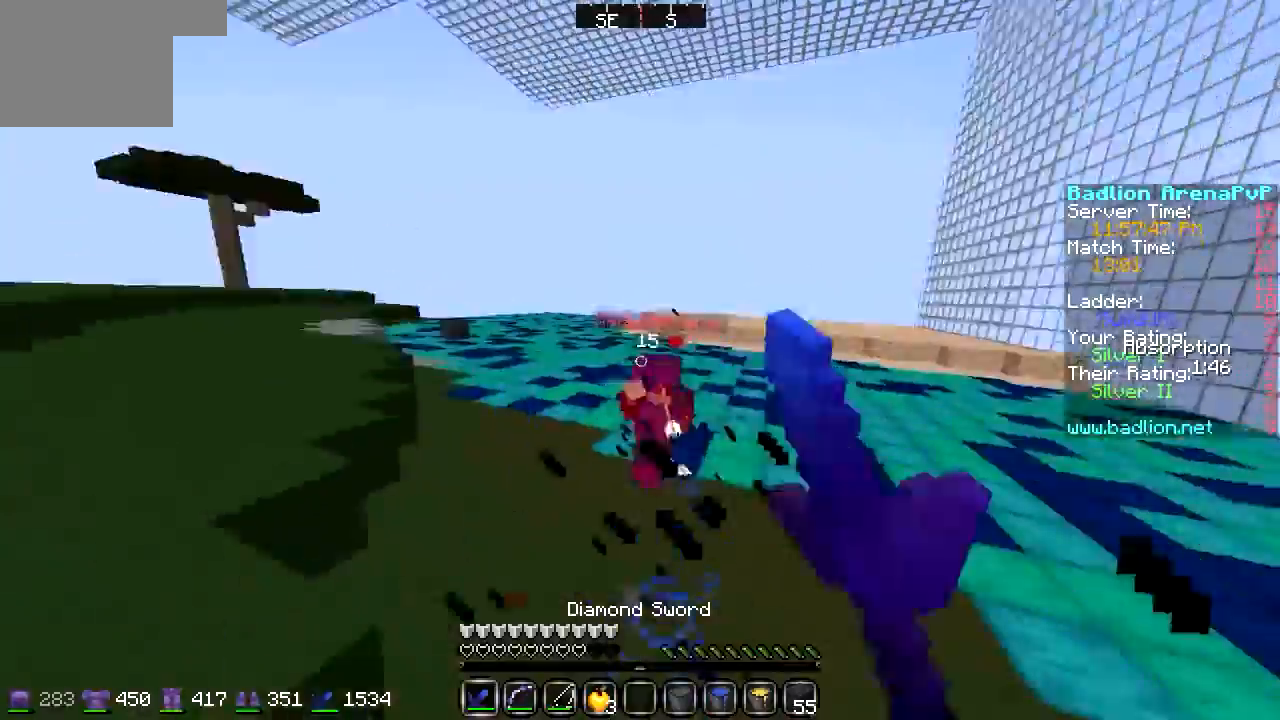
{"keys": ["a", "w"], "events": []}
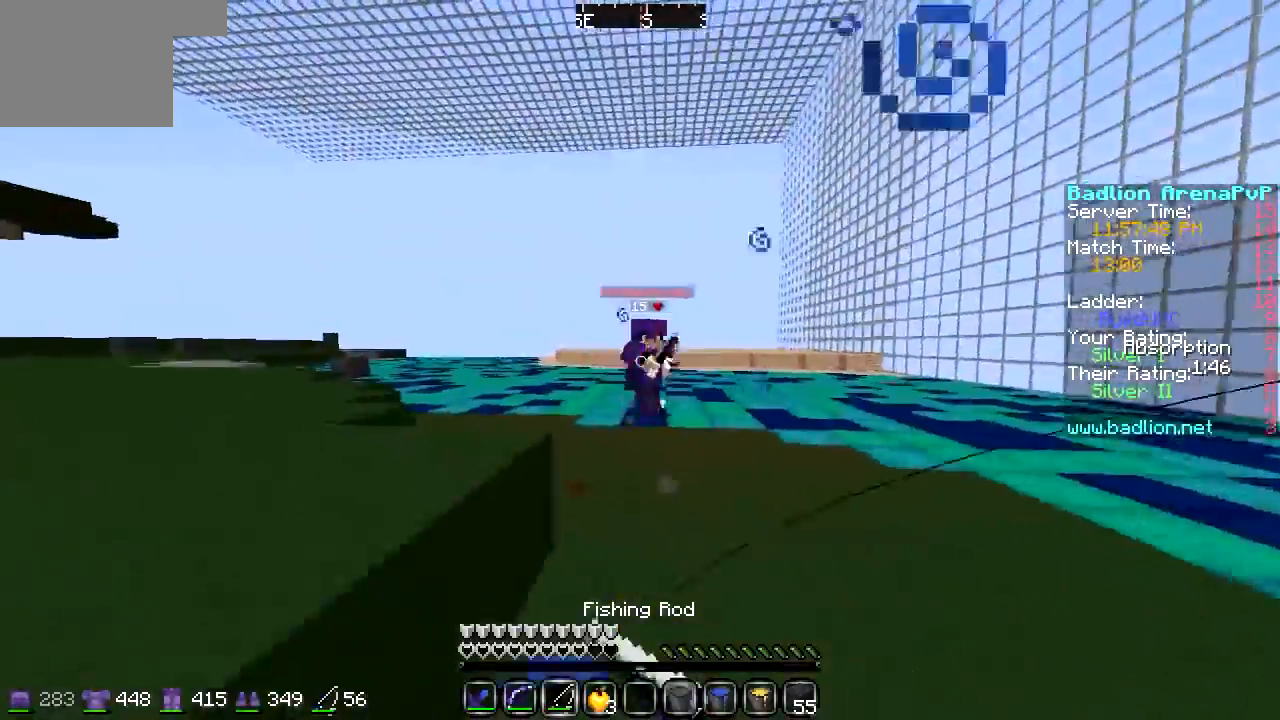
{"keys": ["d", "w"], "events": [[102, "a", "up"], [102, "d", "down"]]}
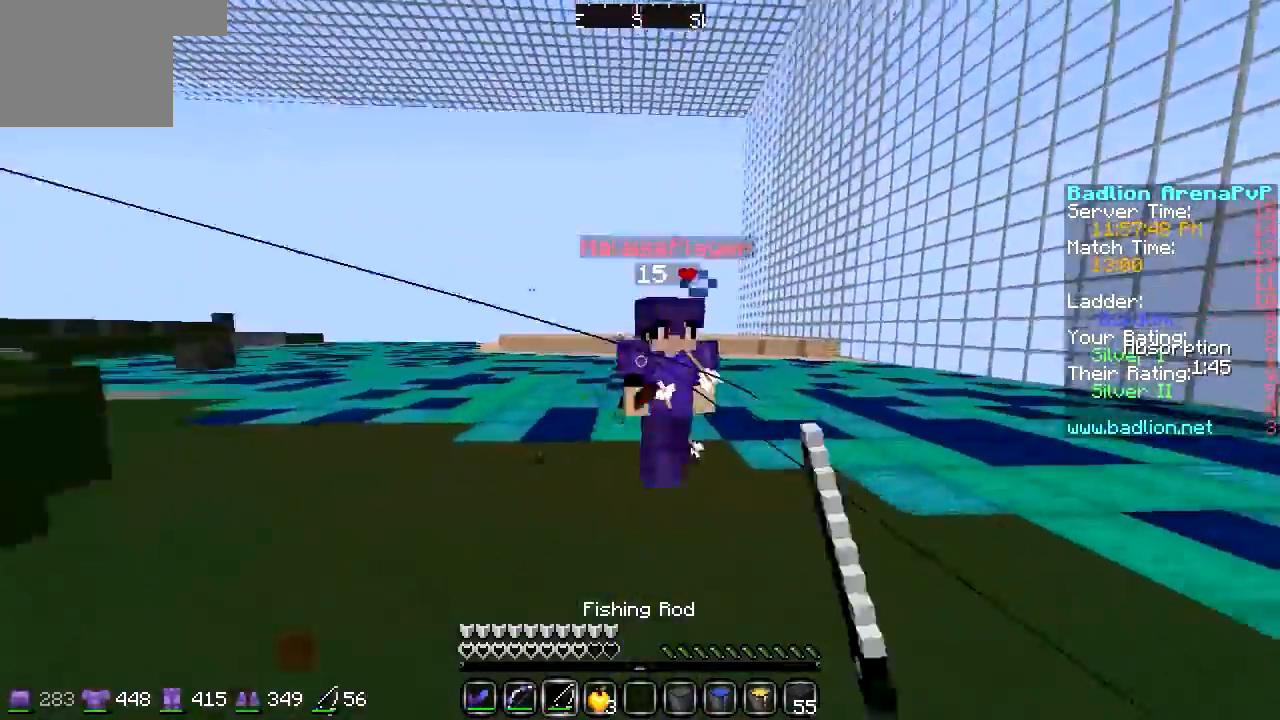
{"keys": ["a", "w"], "events": [[304, "a", "down"], [304, "d", "up"]]}
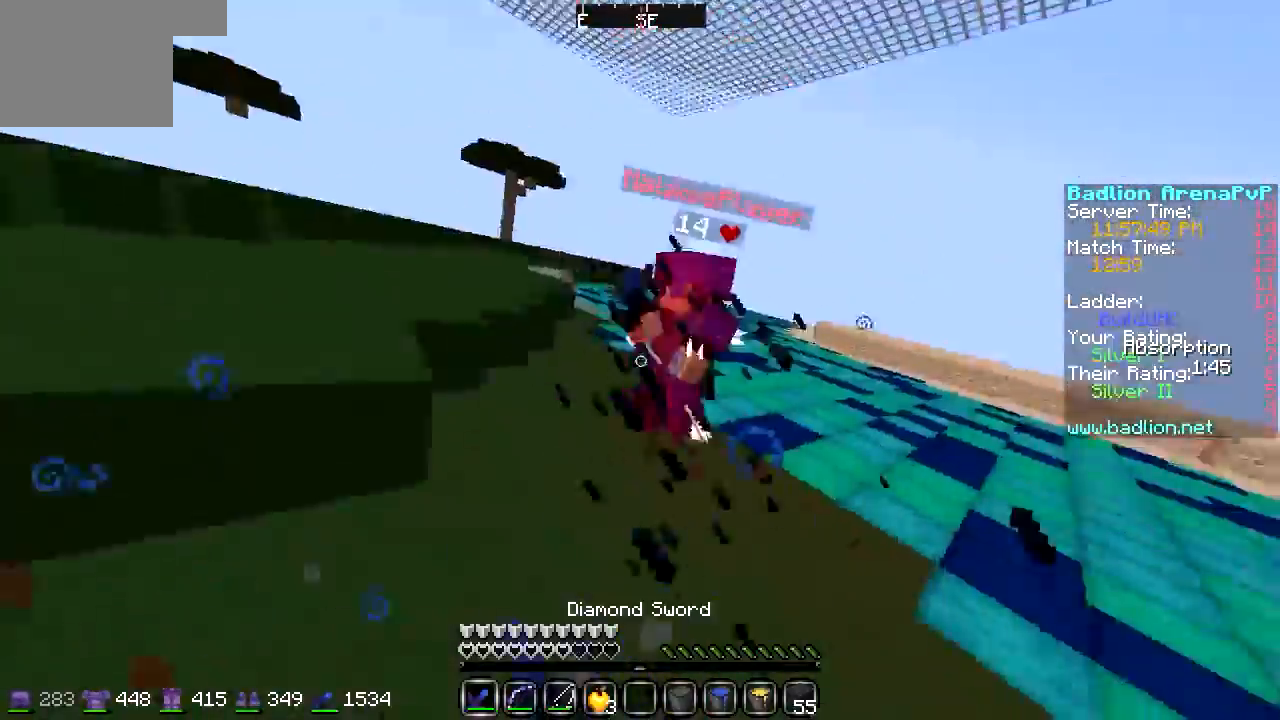
{"keys": ["a", "w"], "events": []}
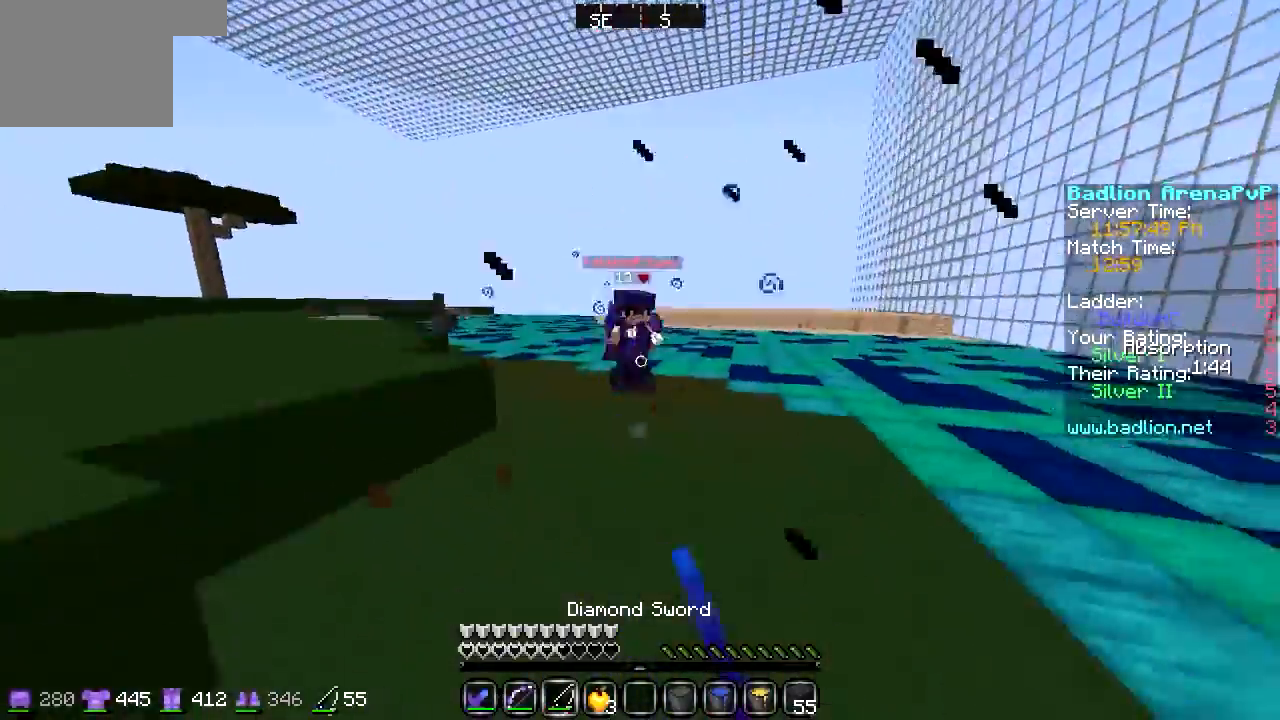
{"keys": ["w"], "events": [[237, "a", "up"]]}
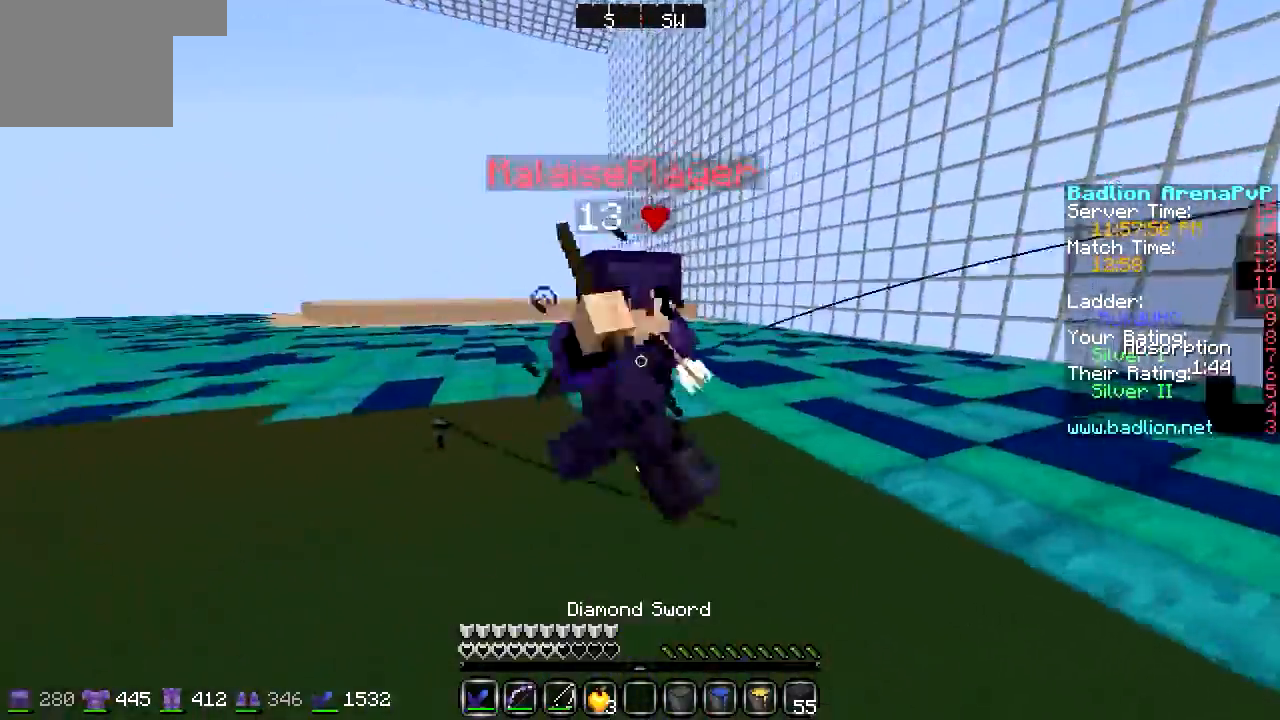
{"keys": ["a", "w"], "events": [[67, "a", "down"]]}
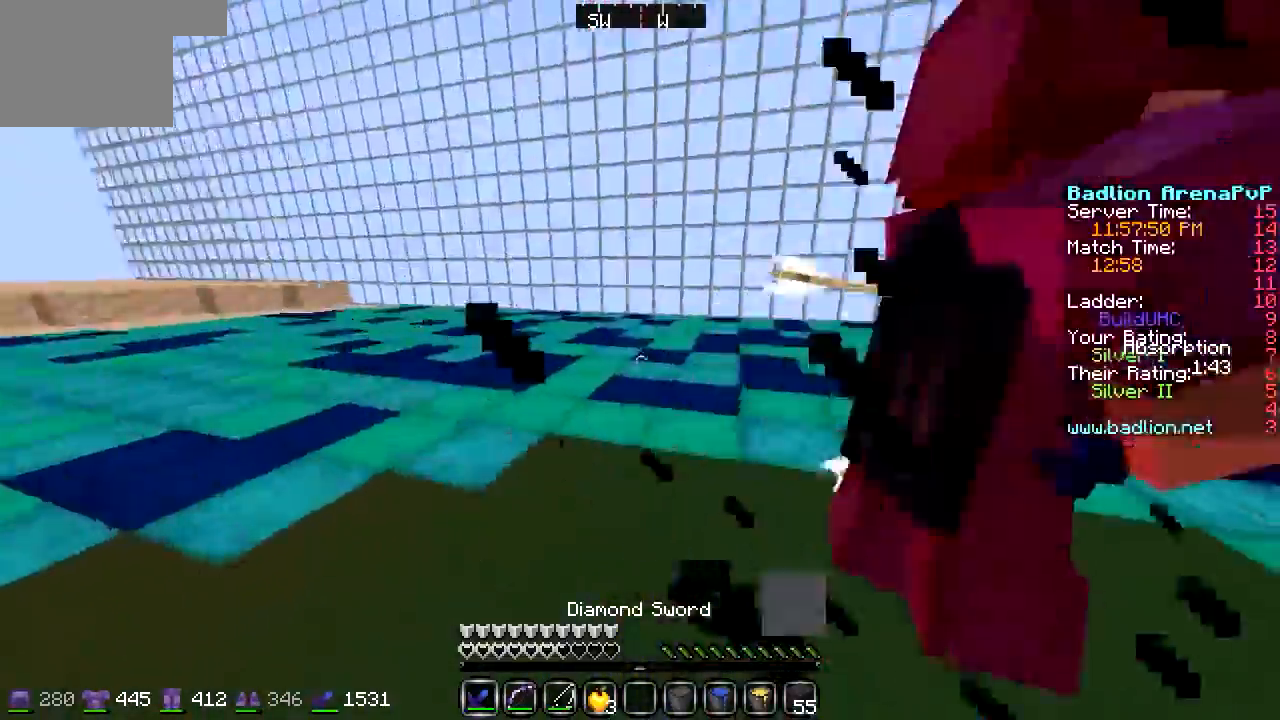
{"keys": ["a", "w"], "events": [[339, "w", "up"], [372, "w", "down"]]}
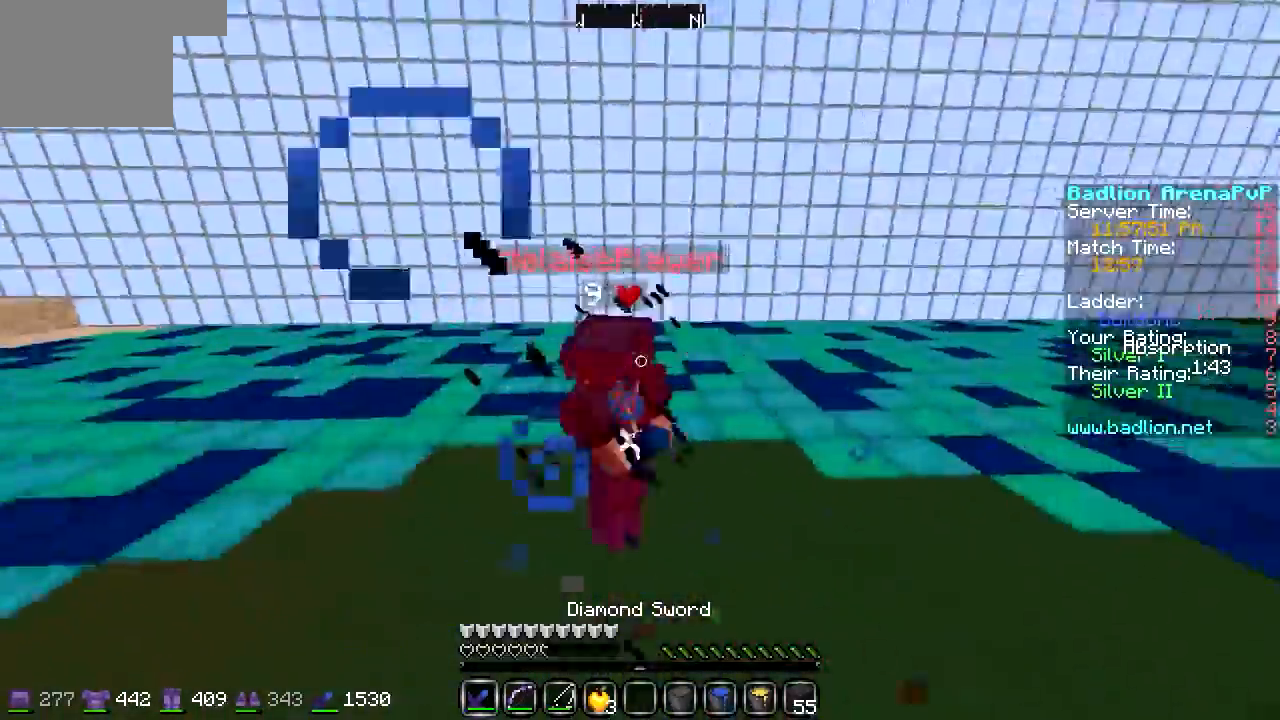
{"keys": ["a", "w"], "events": []}
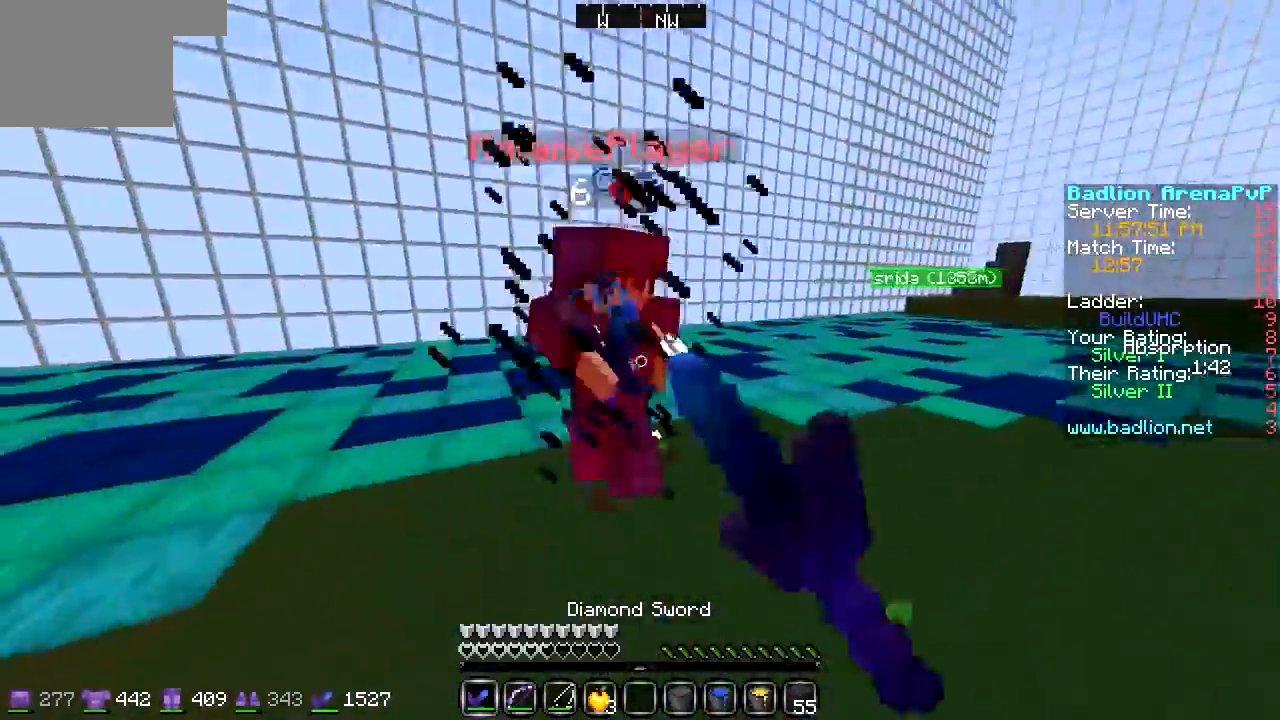
{"keys": ["d", "w"], "events": [[304, "a", "up"], [304, "d", "down"]]}
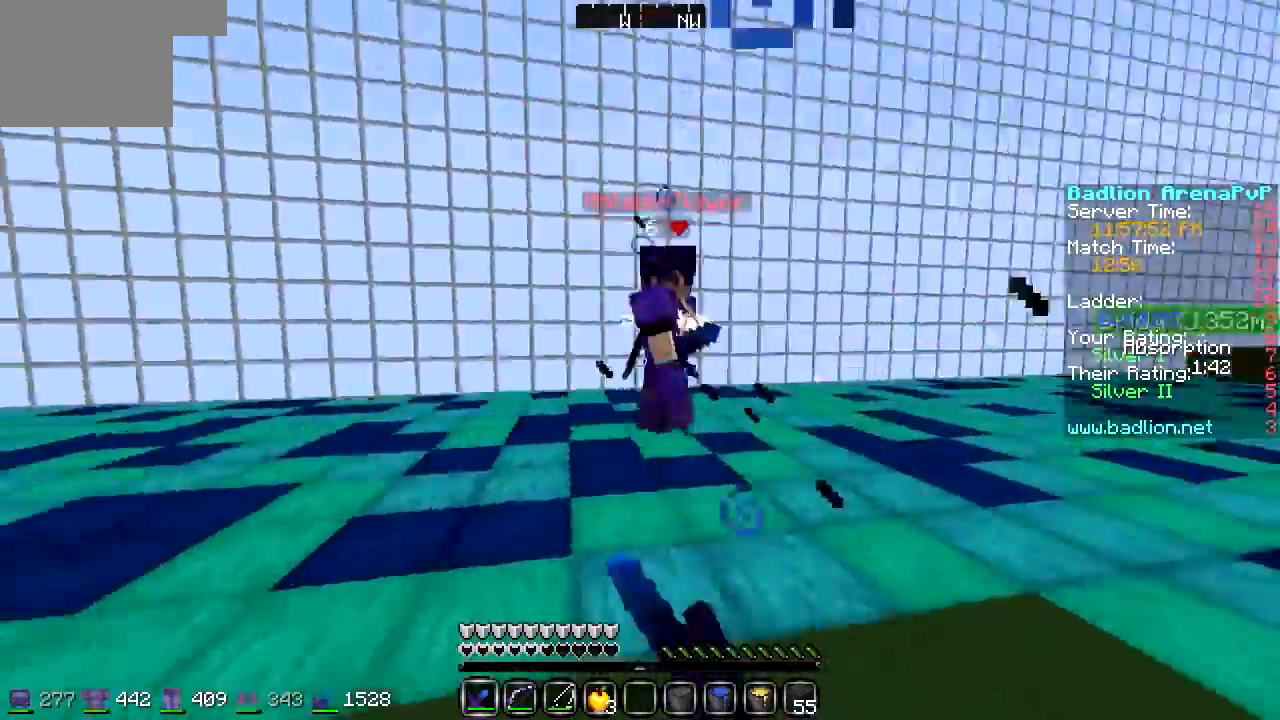
{"keys": ["d", "w"], "events": []}
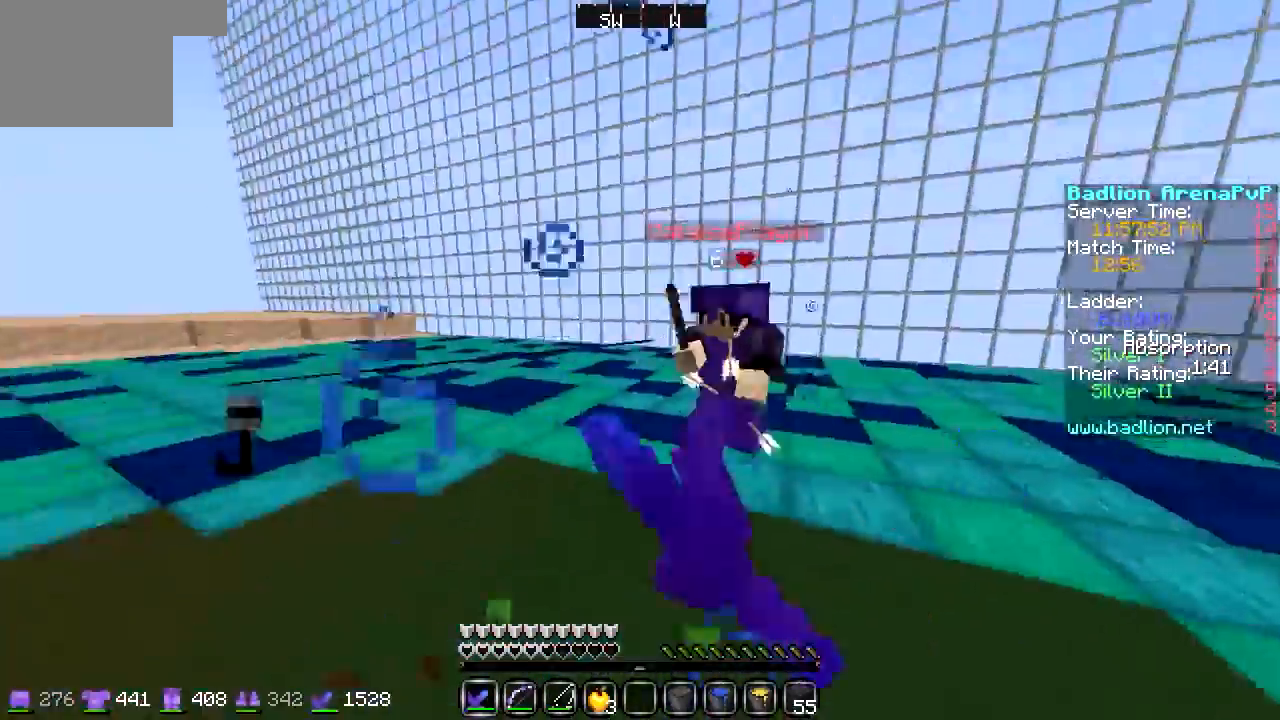
{"keys": ["a", "w"], "events": [[507, "a", "down"], [507, "d", "up"]]}
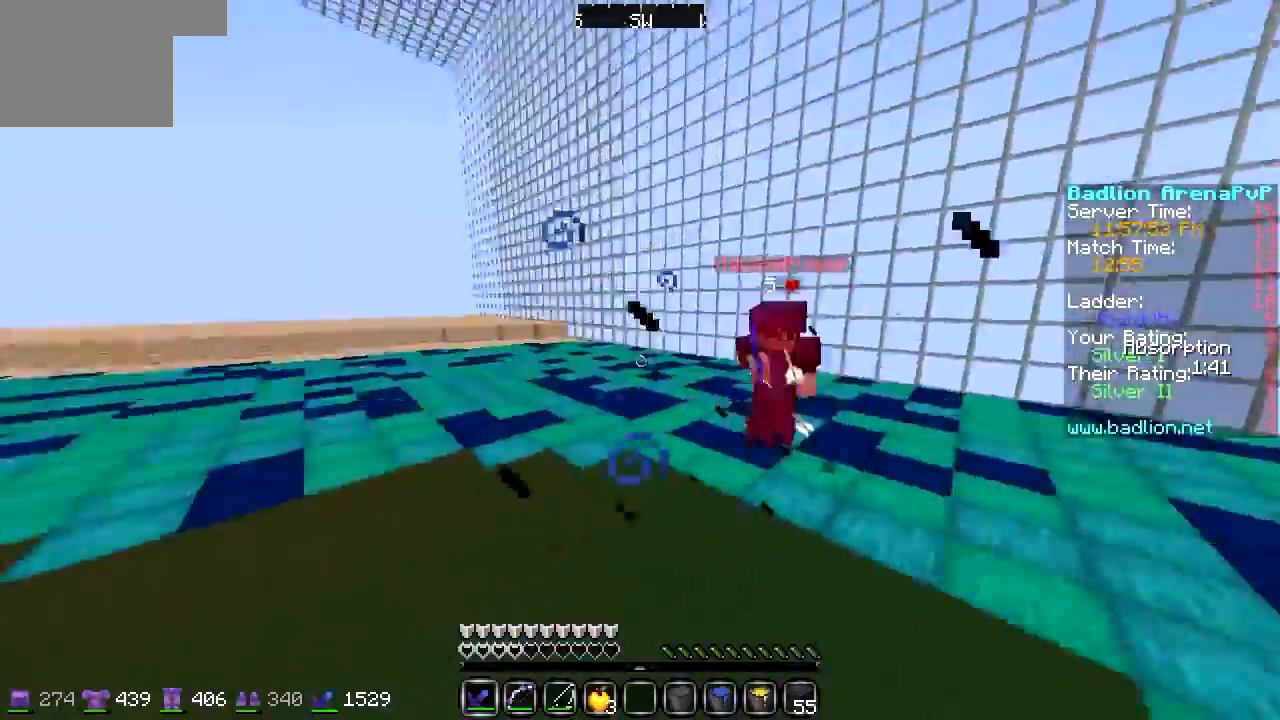
{"keys": ["a", "w"], "events": []}
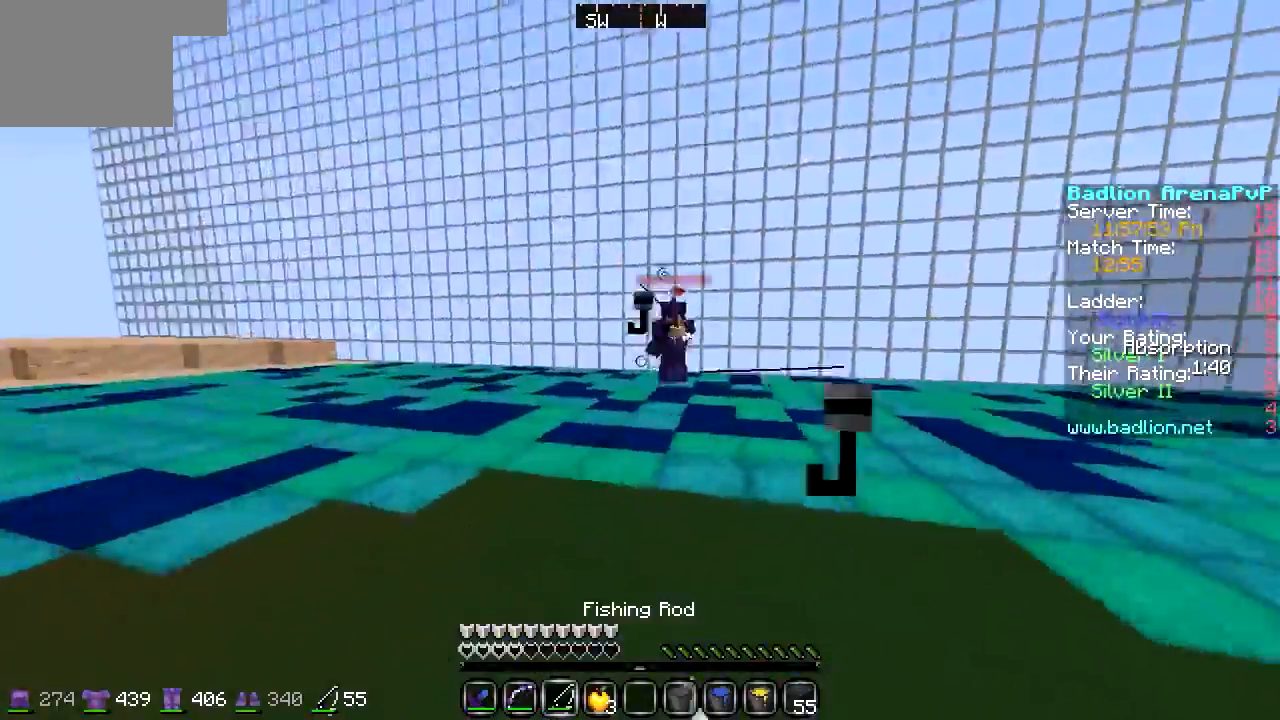
{"keys": ["a", "w"], "events": []}
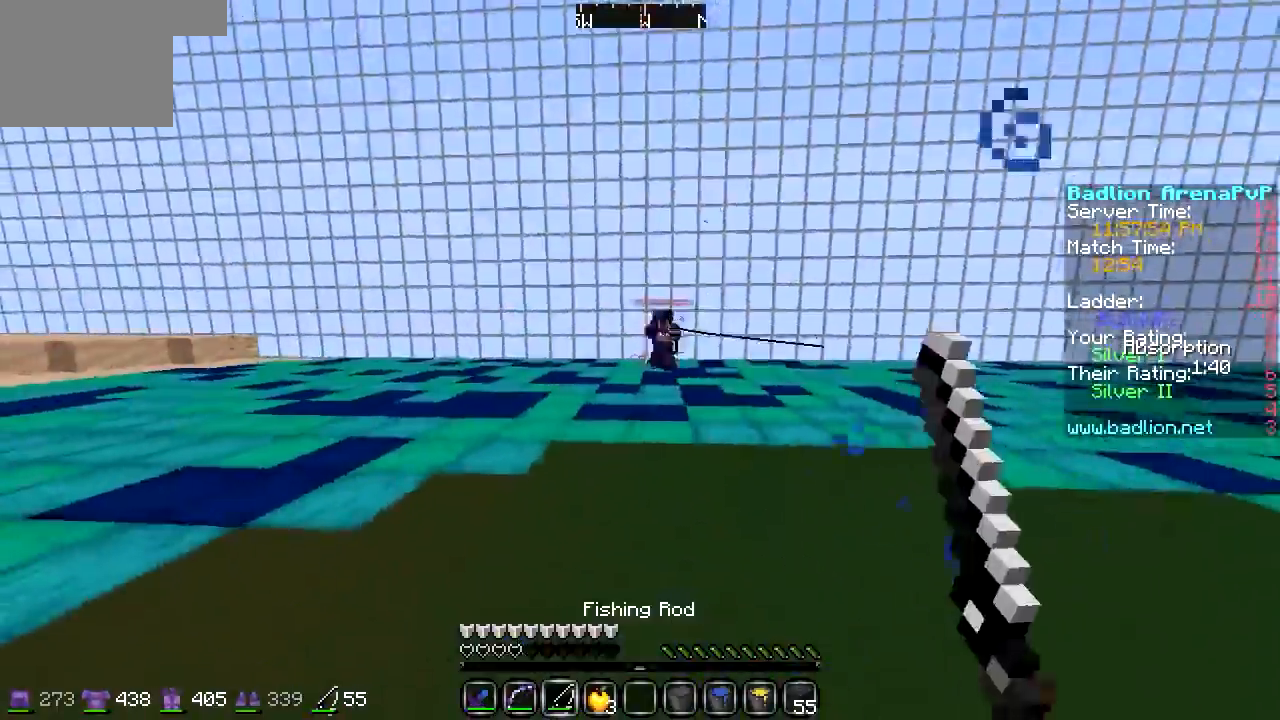
{"keys": ["d", "w"], "events": [[102, "a", "up"], [102, "d", "down"]]}
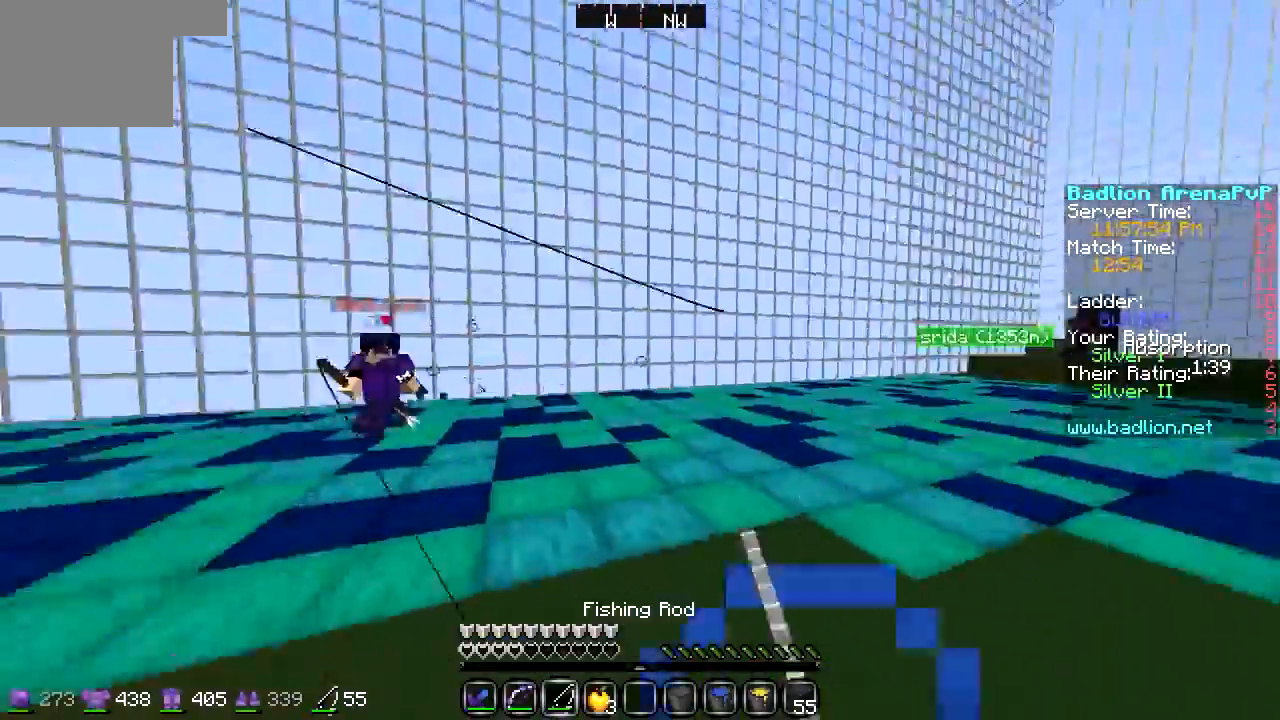
{"keys": ["a", "d", "w"], "events": [[508, "a", "down"]]}
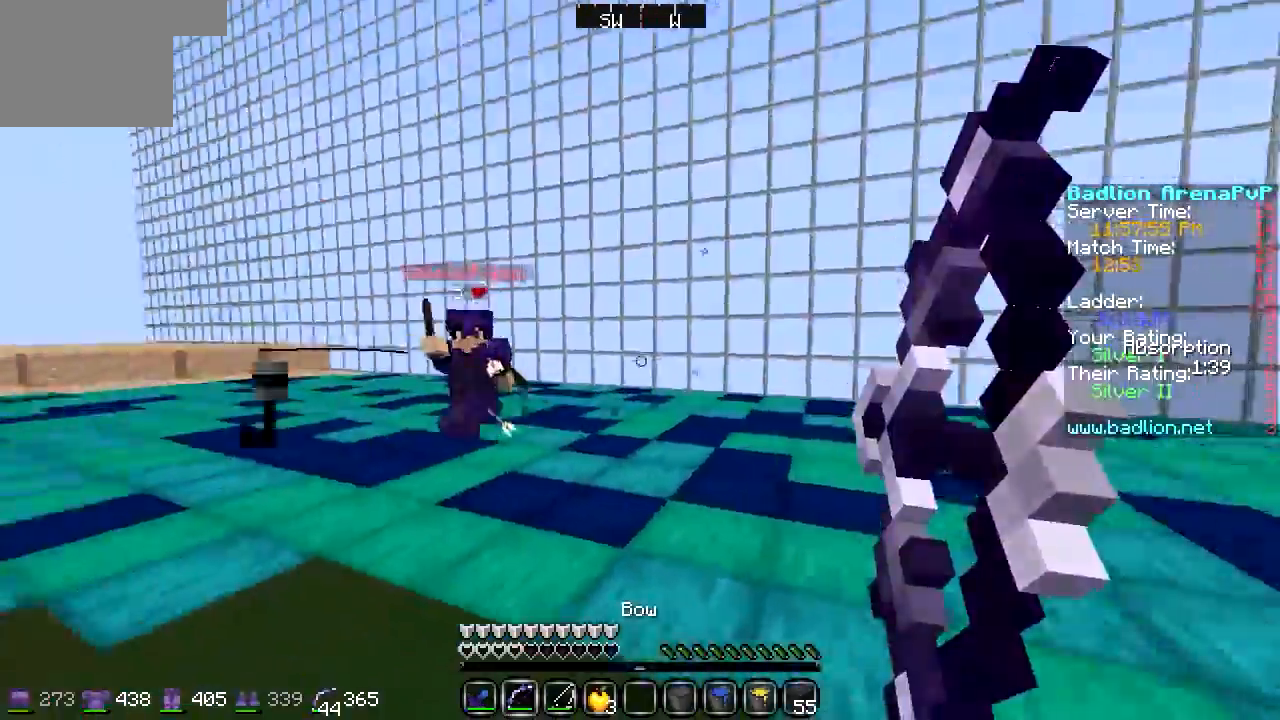
{"keys": ["w"], "events": [[67, "d", "up"], [372, "a", "up"]]}
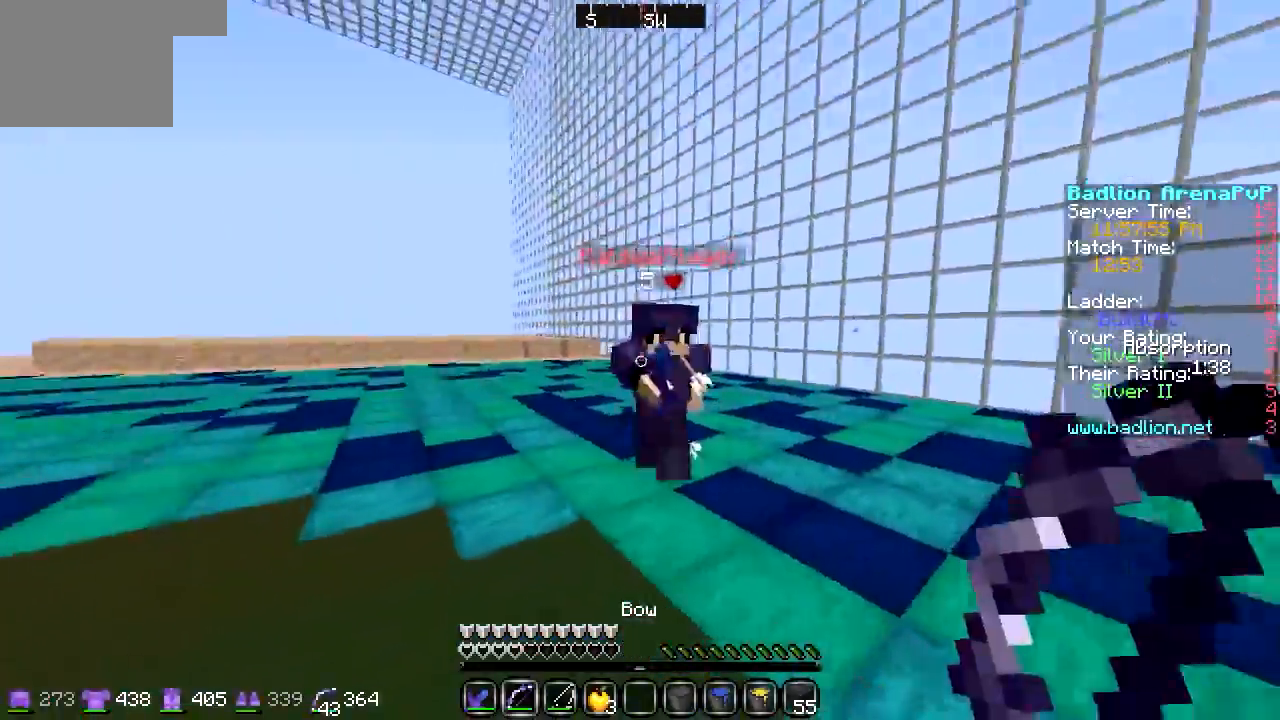
{"keys": ["a", "w"], "events": [[305, "a", "down"]]}
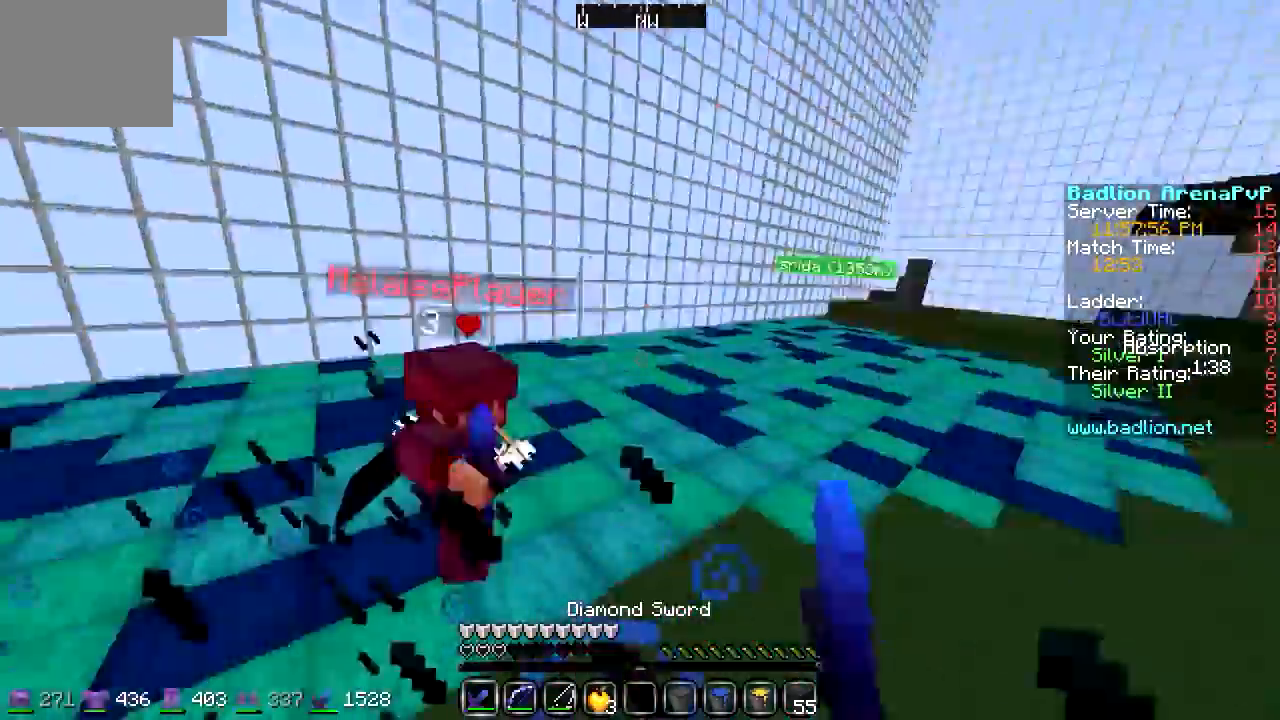
{"keys": ["a", "w"], "events": []}
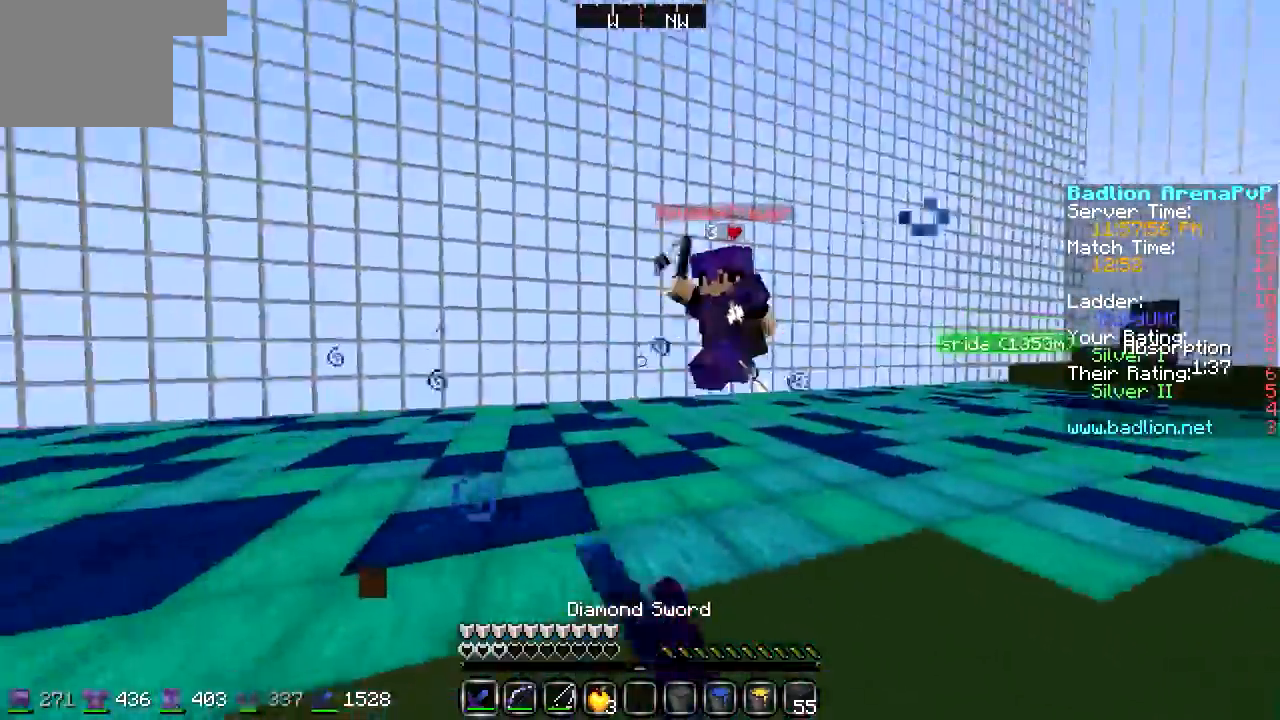
{"keys": ["w"], "events": [[271, "a", "up"]]}
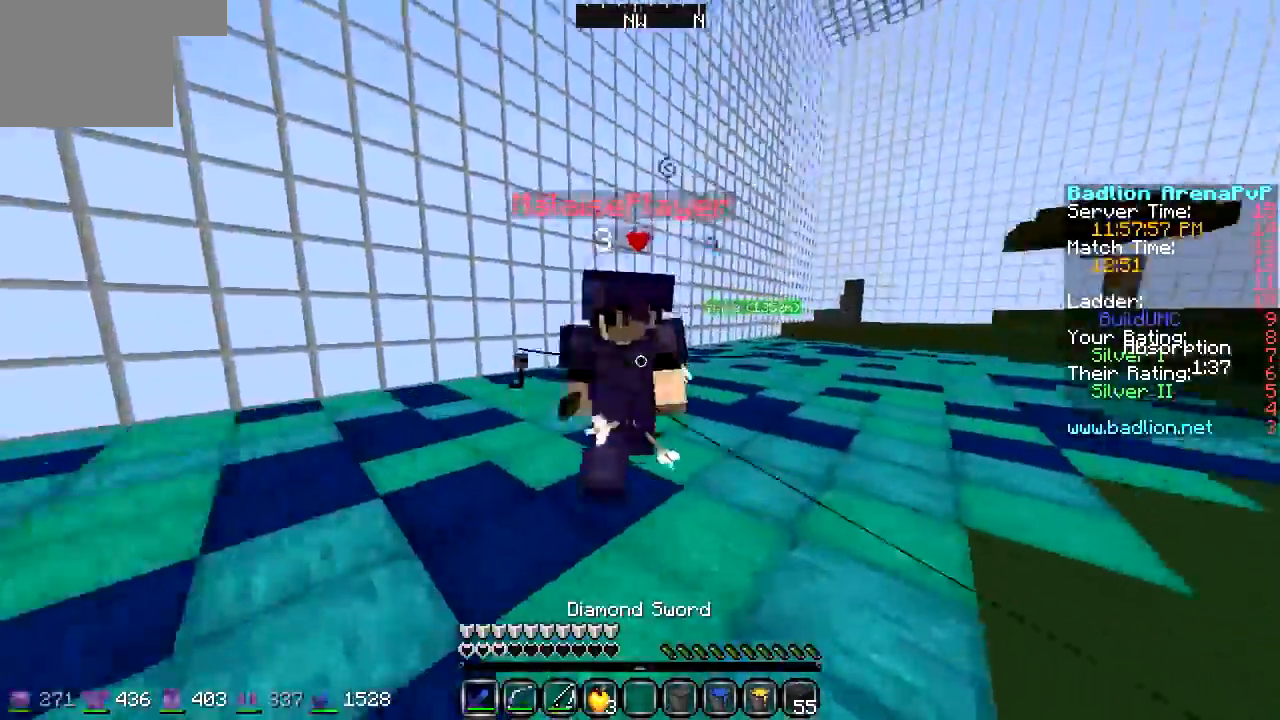
{"keys": ["a", "w"], "events": [[102, "a", "down"]]}
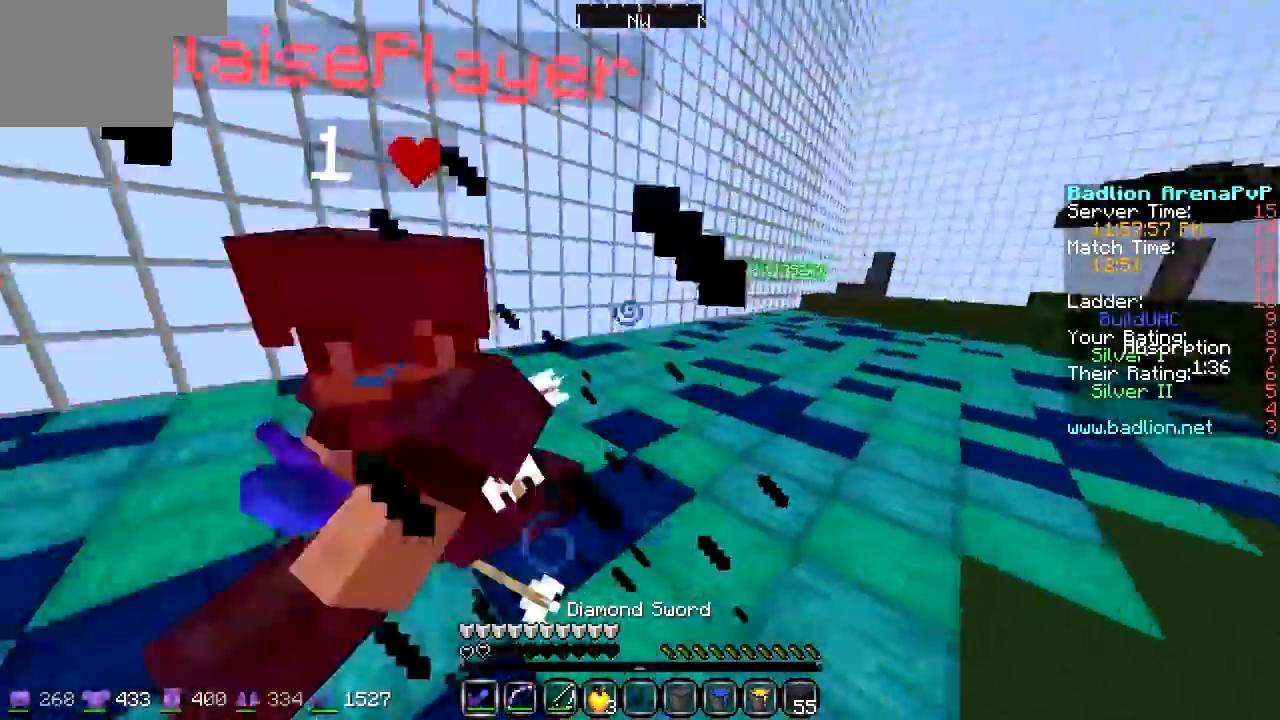
{"keys": ["a", "w"], "events": []}
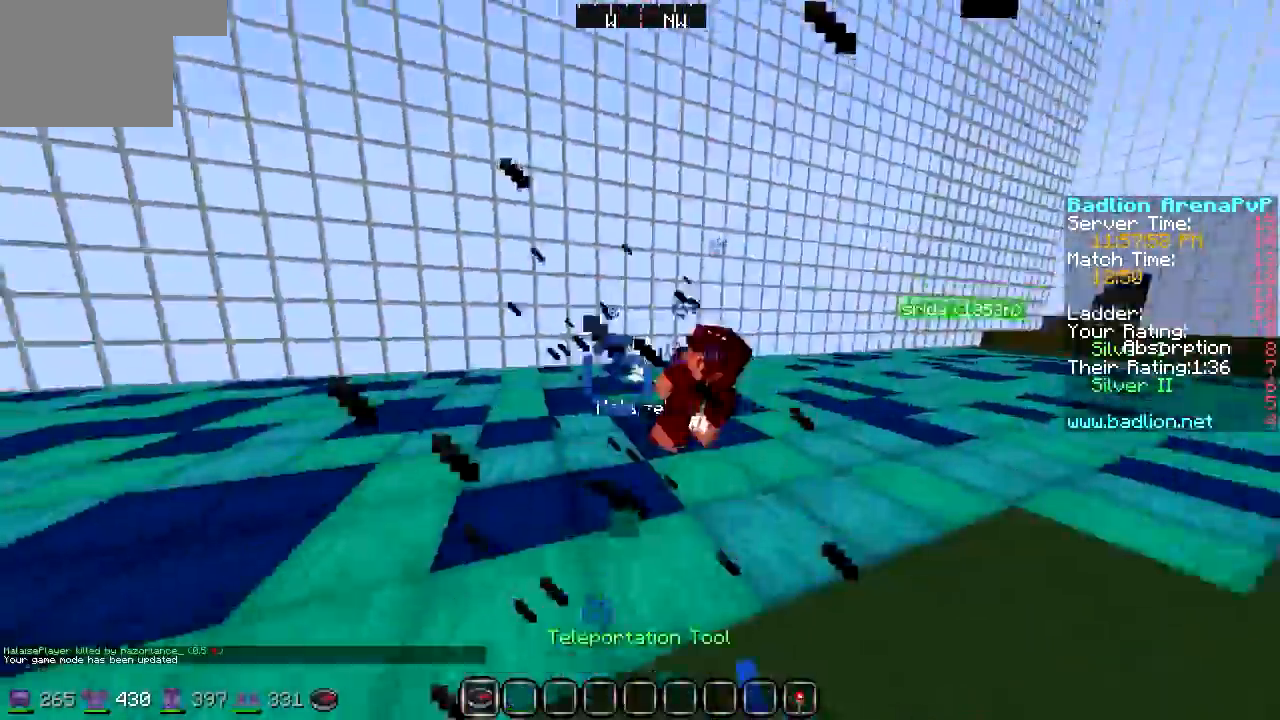
{"keys": ["a", "w"], "events": []}
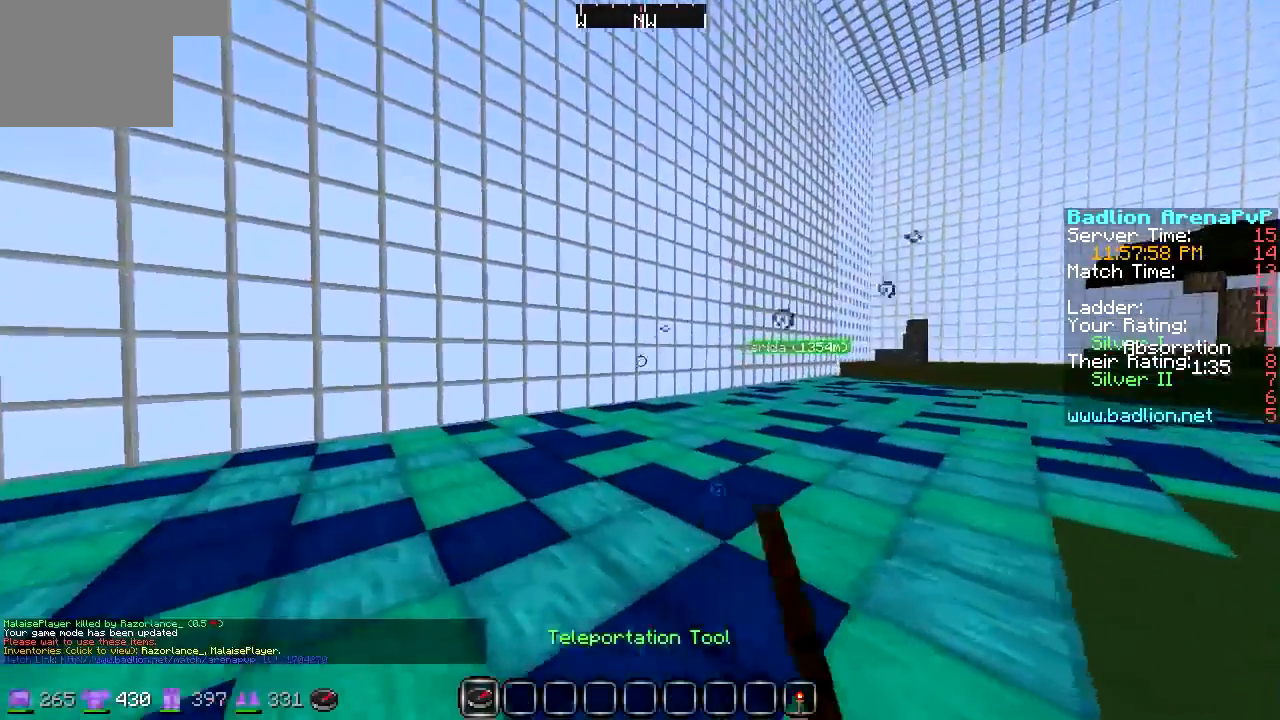
{"keys": [], "events": [[203, "a", "up"], [203, "w", "up"]]}
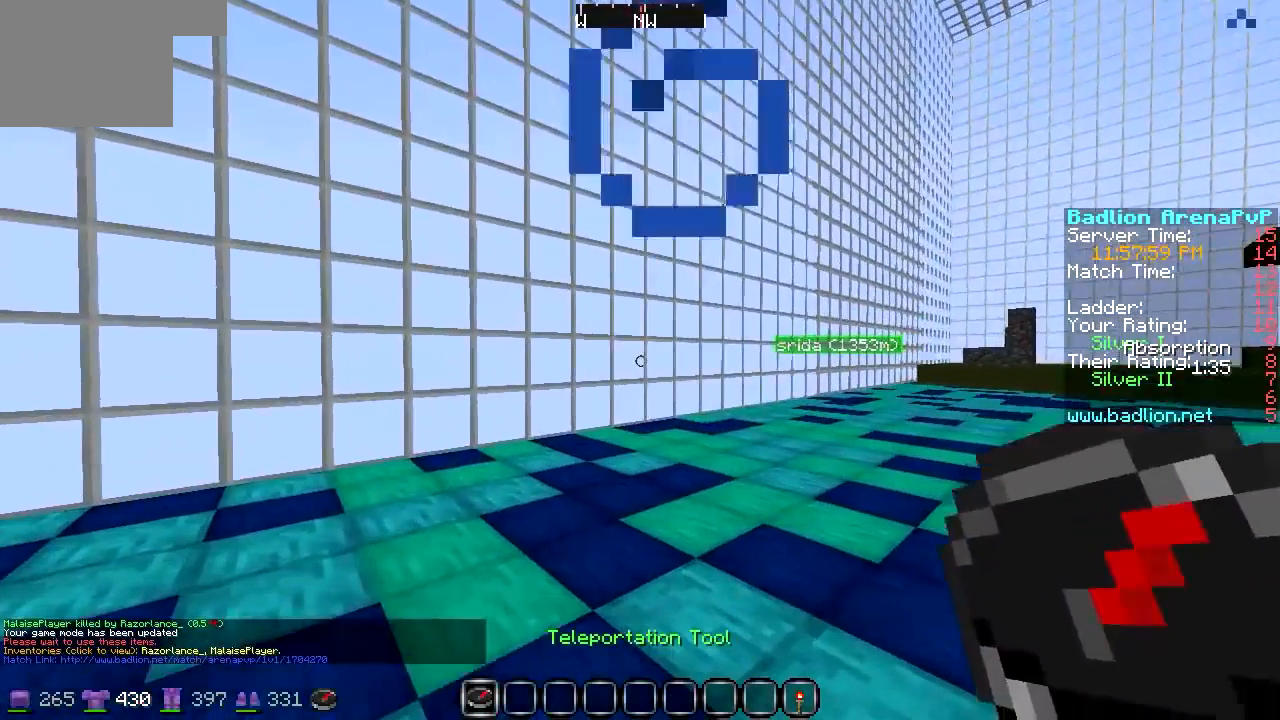
{"keys": [], "events": []}
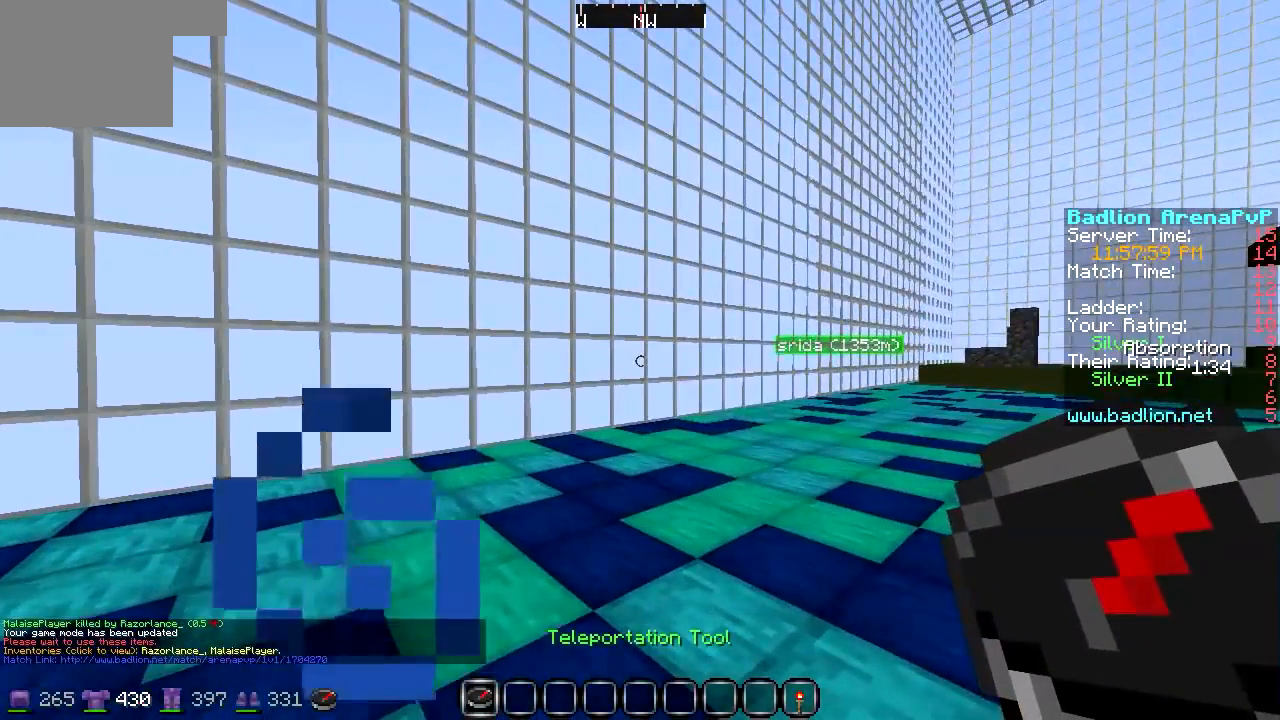
{"keys": [], "events": []}
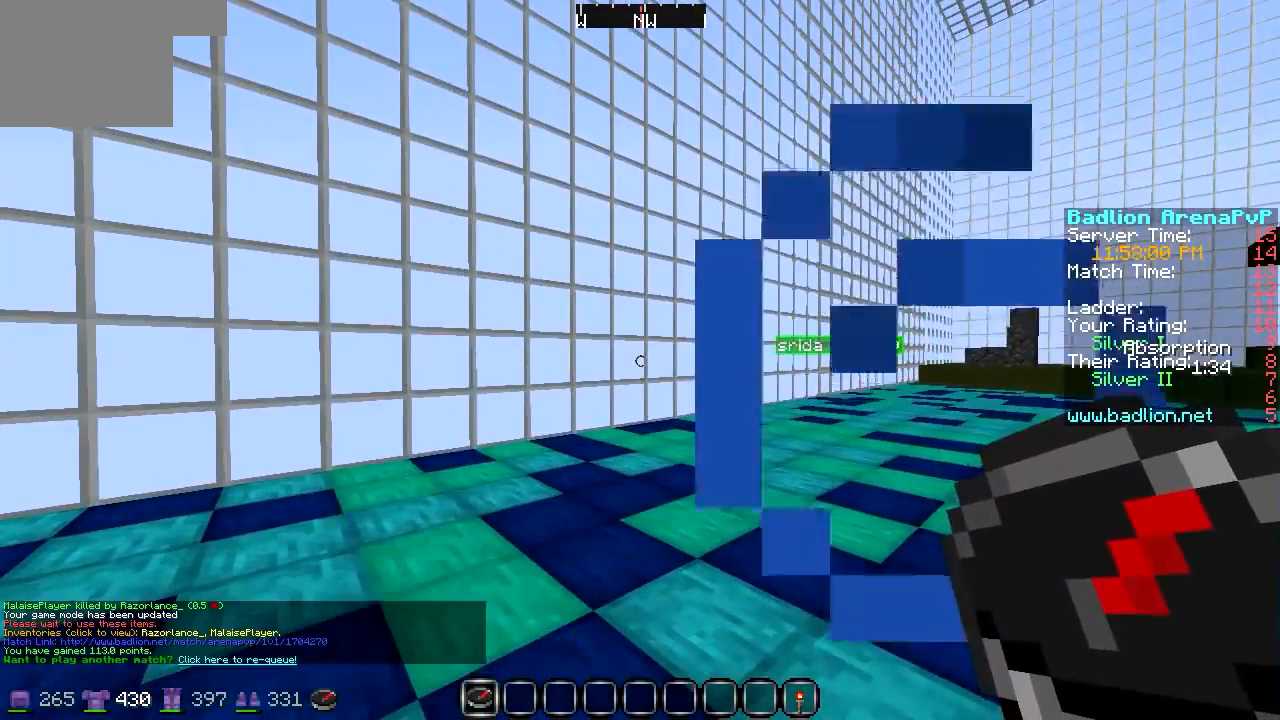
{"keys": [], "events": []}